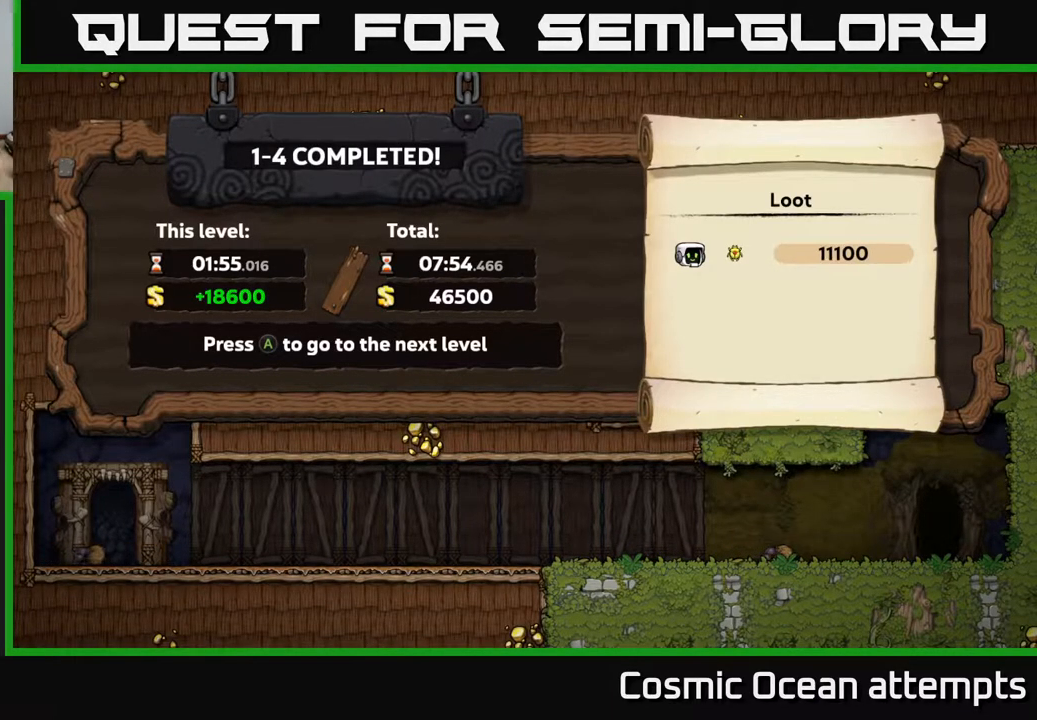
Gameplay with a controller (Xbox layout); each line is a JSON object with the inputs held at the frame after it. "events" lists button and stick changes between this image and that frame as [ms after this image, input, new state], when the widget could be followed in between. Not read: left_stick.
{"buttons": [], "right_stick": "center", "events": [[350, "A", "down"], [500, "A", "up"]]}
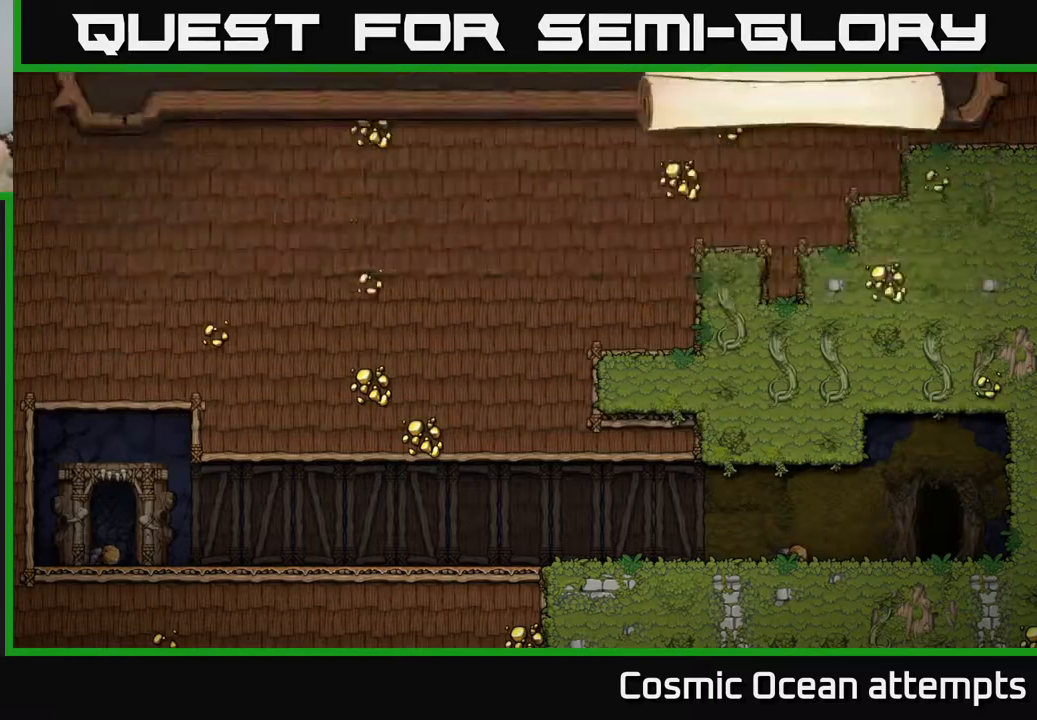
{"buttons": [], "right_stick": "center", "events": []}
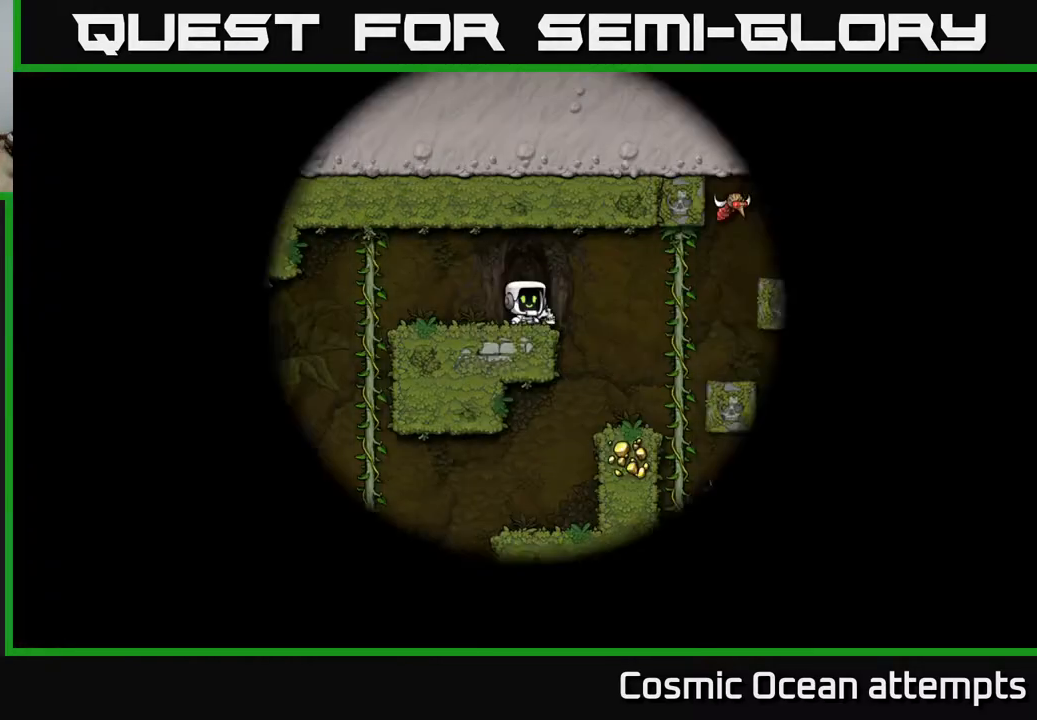
{"buttons": [], "right_stick": "center", "events": []}
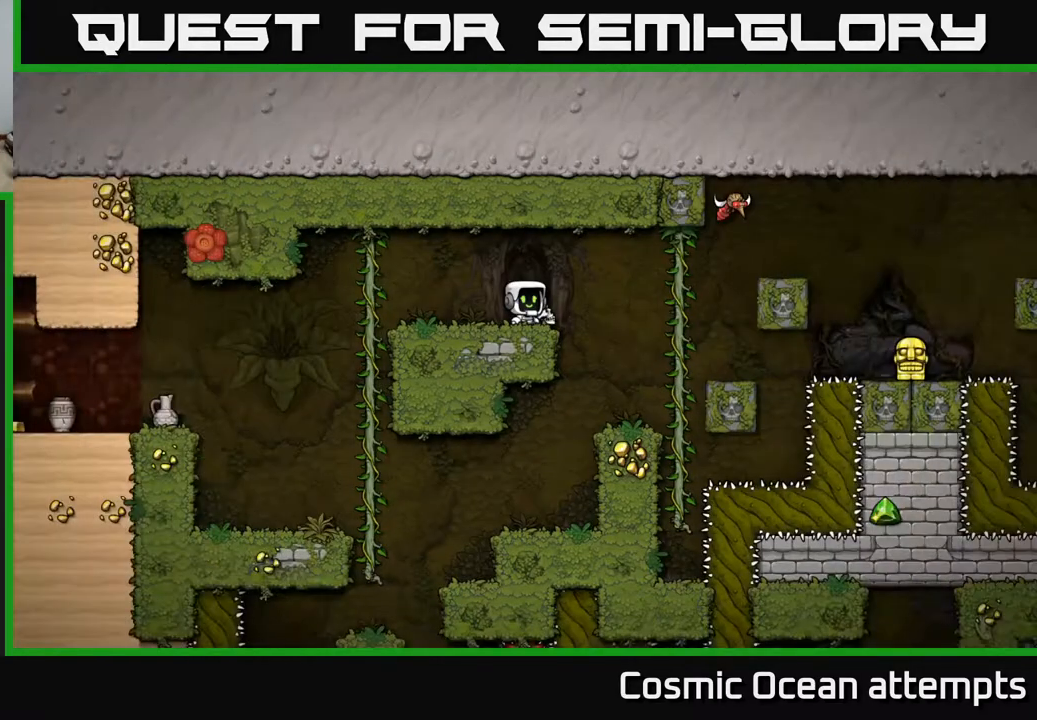
{"buttons": ["DPAD_LEFT"], "right_stick": "center", "events": [[367, "DPAD_LEFT", "down"]]}
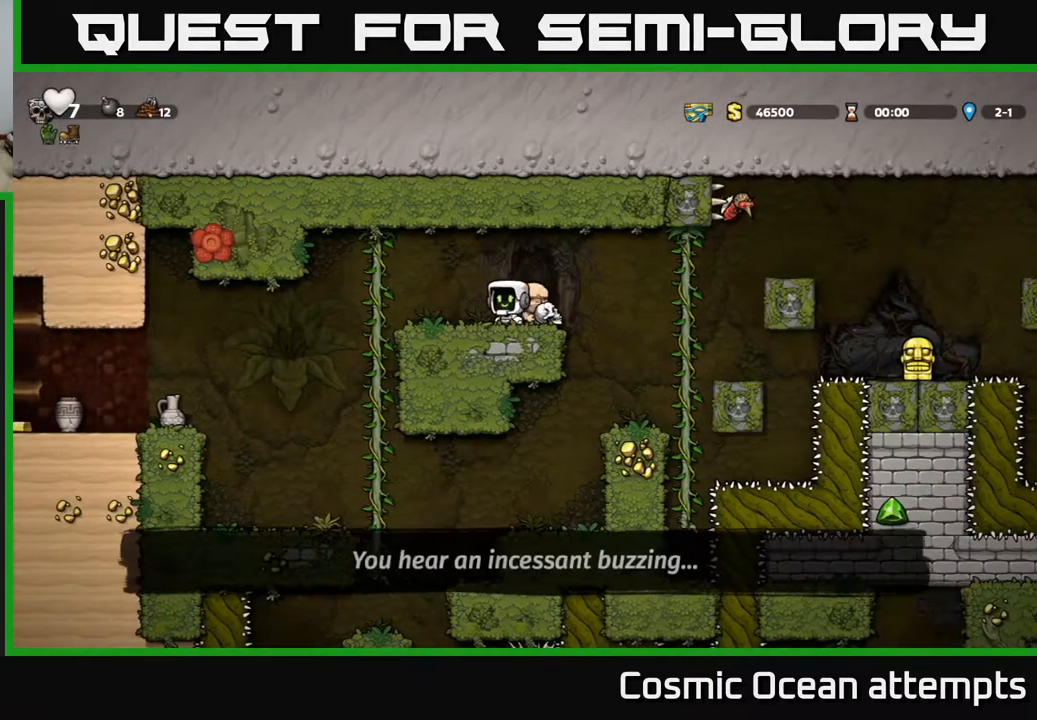
{"buttons": ["DPAD_LEFT"], "right_stick": "center", "events": [[167, "A", "down"], [217, "A", "up"]]}
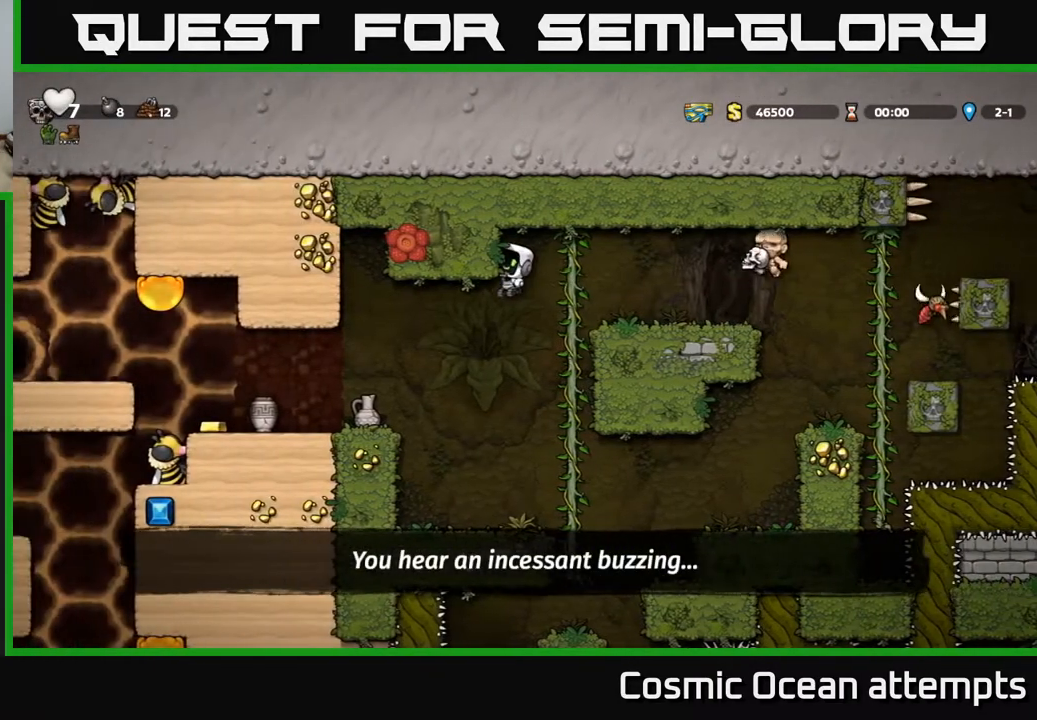
{"buttons": [], "right_stick": "center", "events": [[417, "DPAD_LEFT", "up"]]}
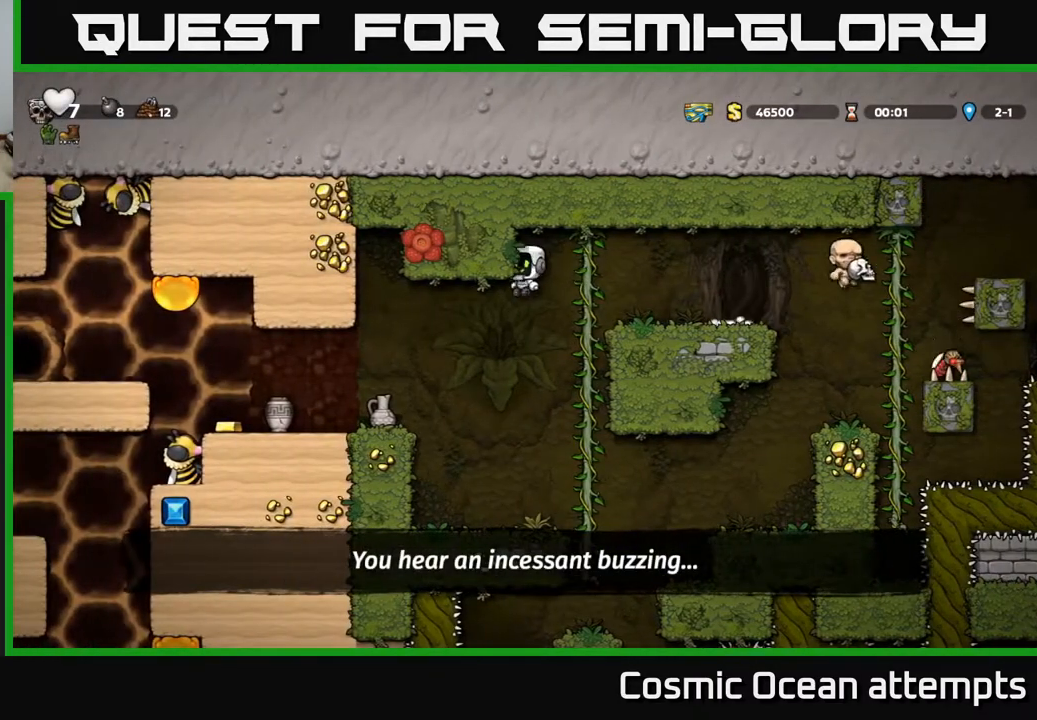
{"buttons": ["DPAD_LEFT"], "right_stick": "center", "events": [[167, "DPAD_LEFT", "down"]]}
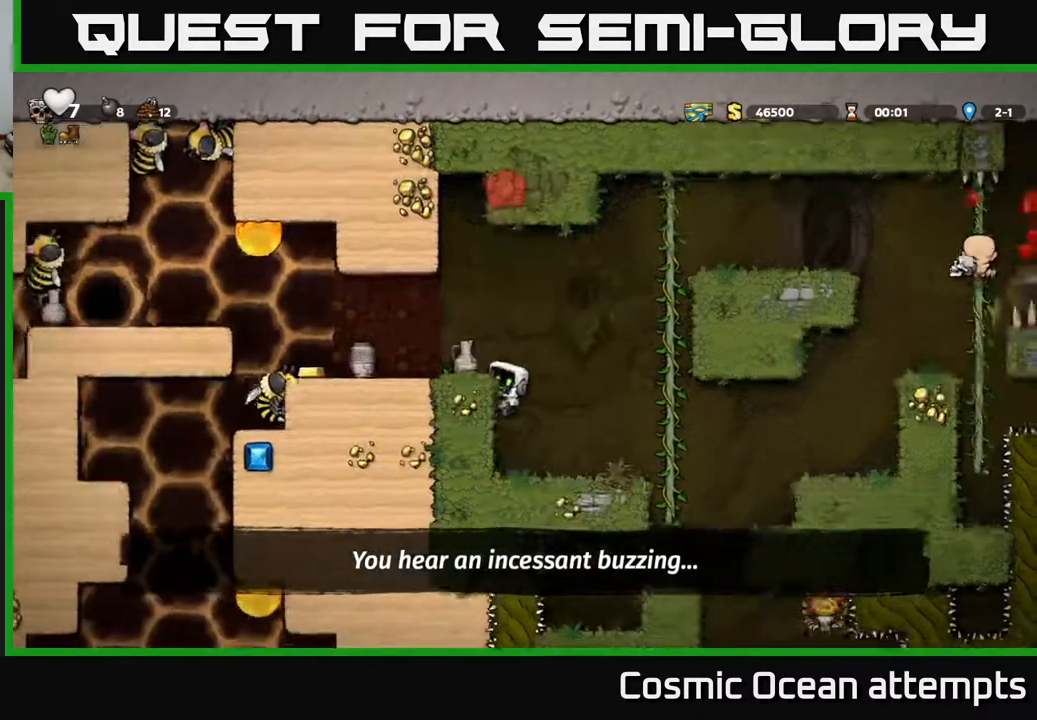
{"buttons": [], "right_stick": "center", "events": [[17, "DPAD_LEFT", "up"], [100, "A", "down"], [233, "A", "up"], [250, "DPAD_LEFT", "down"], [317, "DPAD_LEFT", "up"]]}
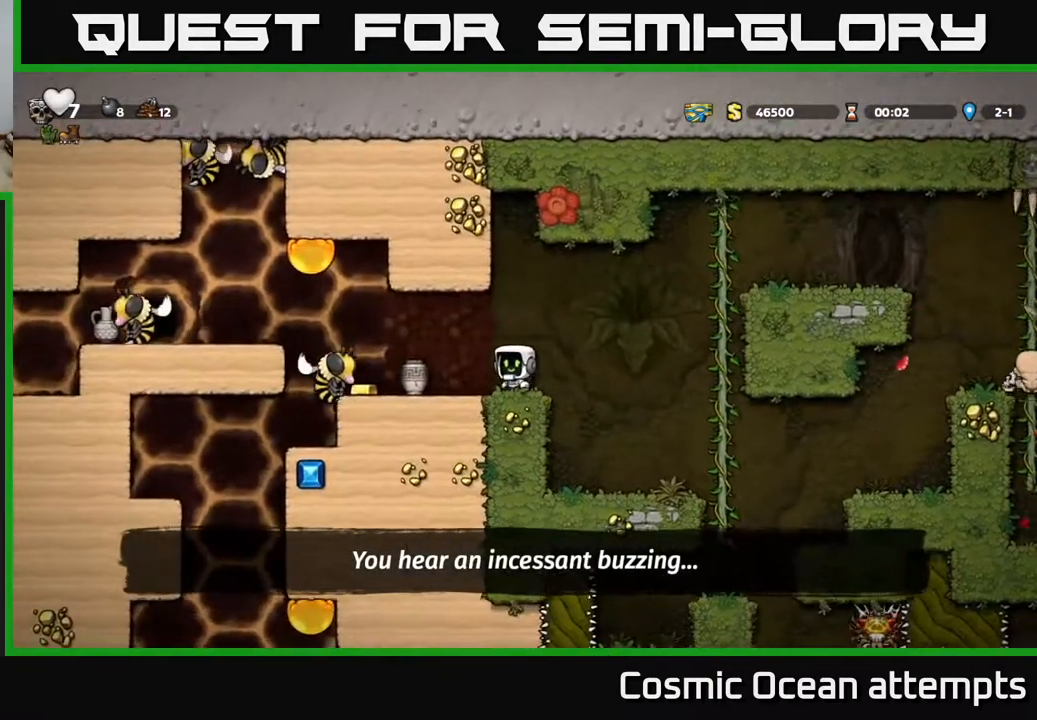
{"buttons": [], "right_stick": "center", "events": [[17, "DPAD_DOWN", "down"], [100, "X", "down"], [183, "DPAD_DOWN", "up"], [200, "X", "up"], [300, "X", "down"], [350, "X", "up"]]}
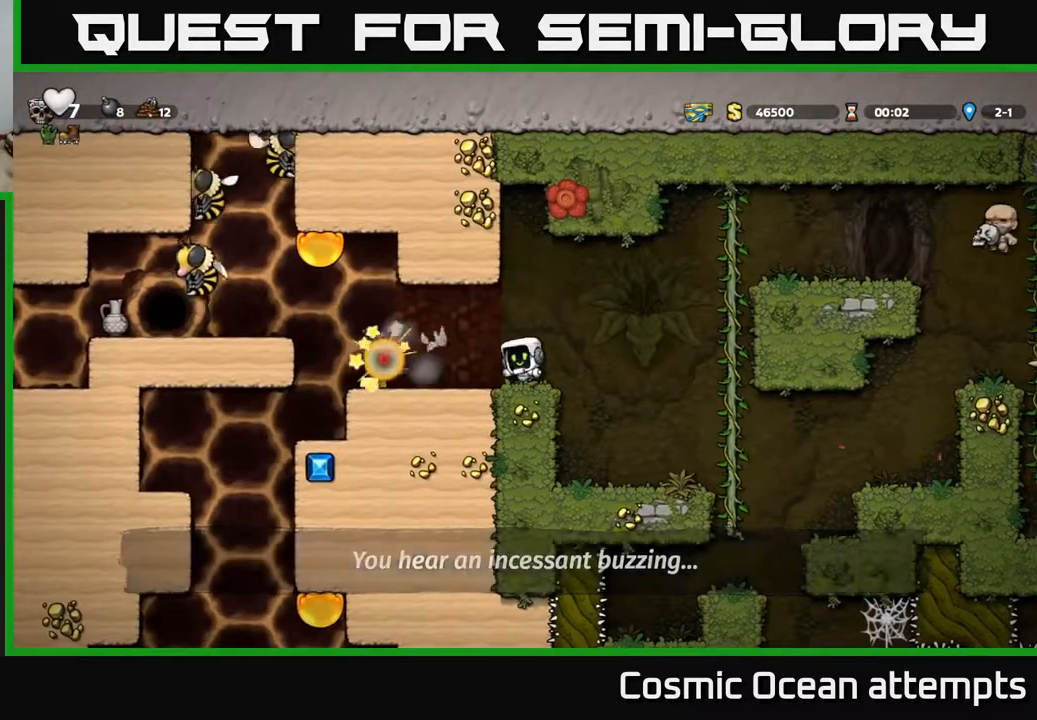
{"buttons": ["DPAD_LEFT"], "right_stick": "center", "events": [[500, "DPAD_LEFT", "down"]]}
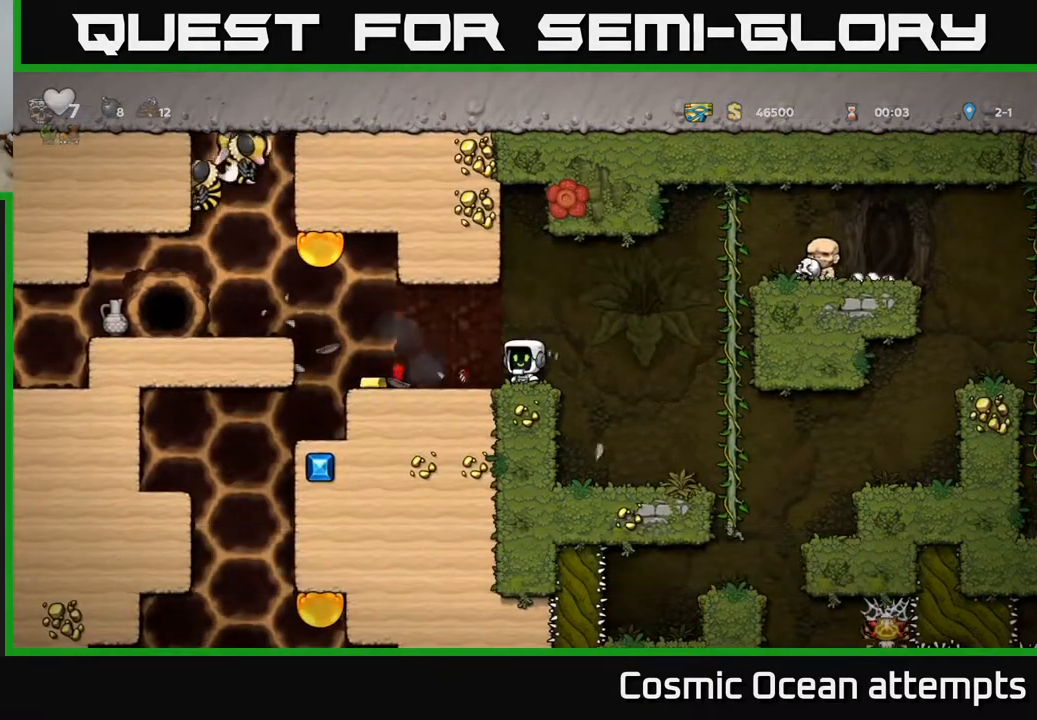
{"buttons": [], "right_stick": "center", "events": [[333, "DPAD_LEFT", "up"]]}
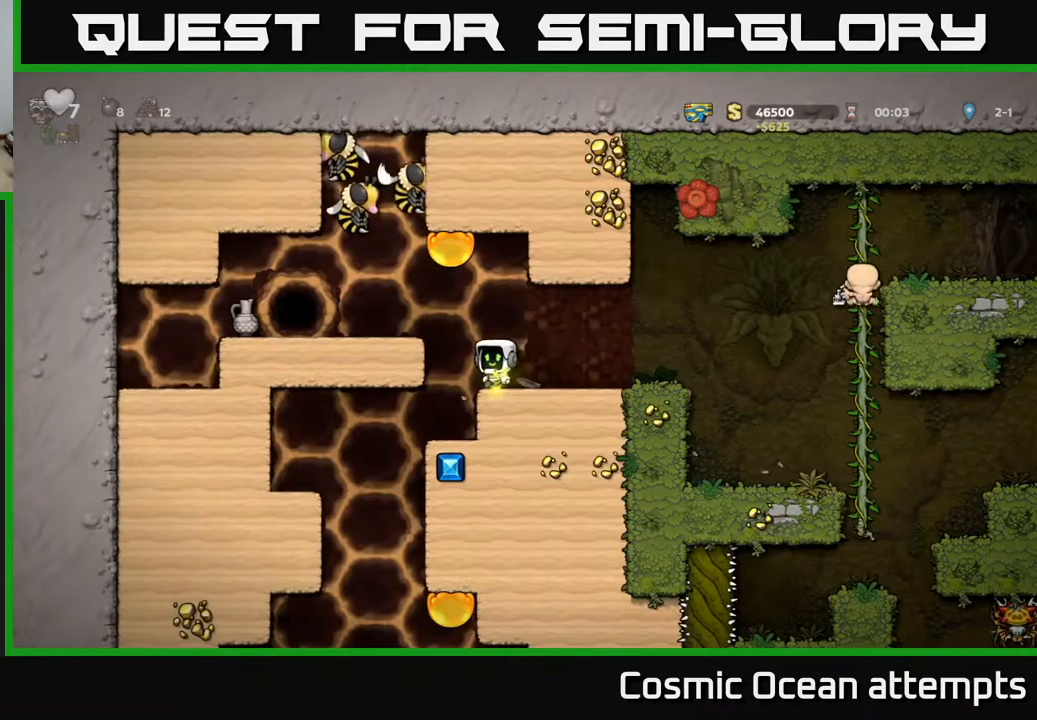
{"buttons": [], "right_stick": "center", "events": [[83, "DPAD_RIGHT", "down"], [250, "DPAD_RIGHT", "up"]]}
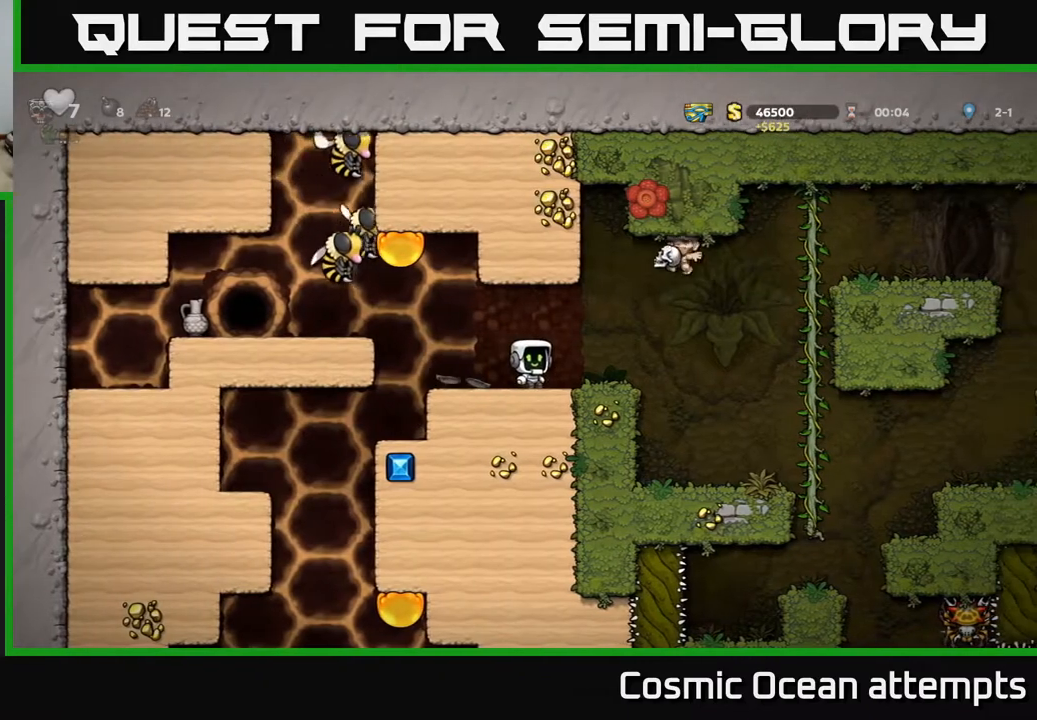
{"buttons": ["DPAD_RIGHT"], "right_stick": "center", "events": [[167, "DPAD_LEFT", "down"], [200, "A", "down"], [217, "X", "down"], [333, "DPAD_LEFT", "up"], [350, "X", "up"], [383, "A", "up"], [400, "DPAD_RIGHT", "down"]]}
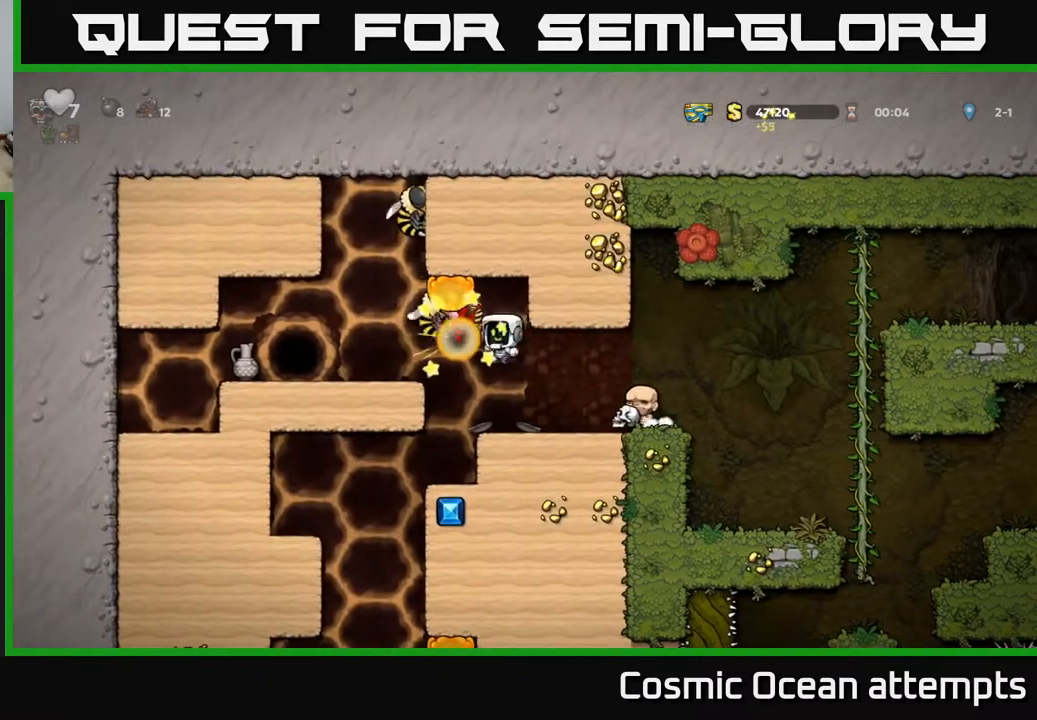
{"buttons": [], "right_stick": "center", "events": [[217, "DPAD_RIGHT", "up"]]}
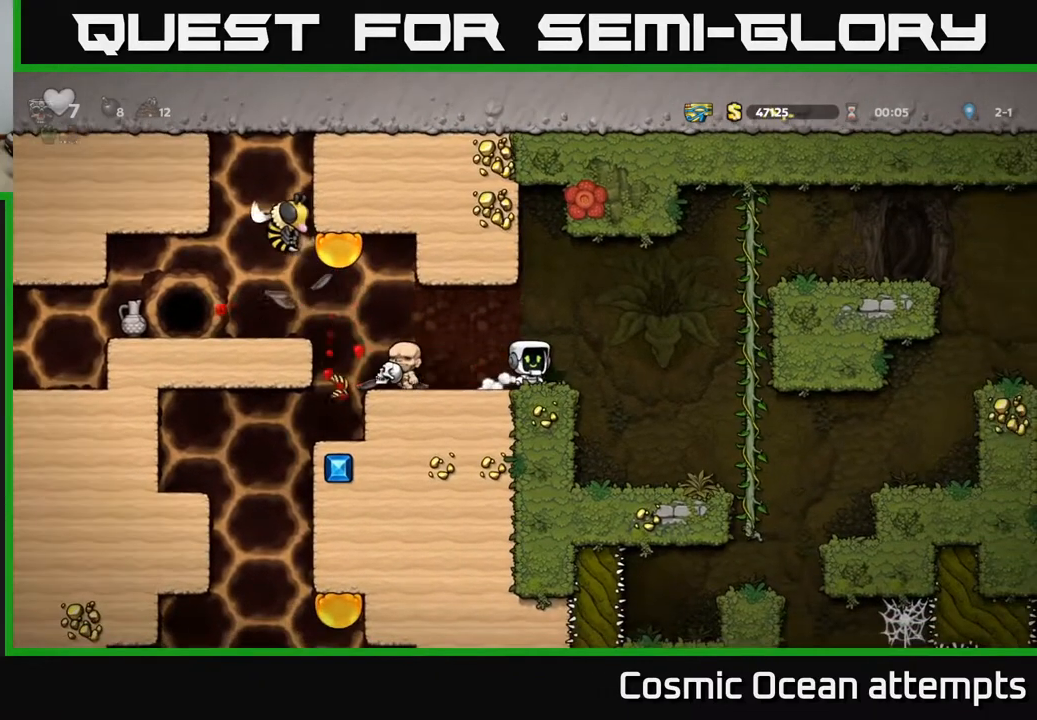
{"buttons": ["DPAD_RIGHT"], "right_stick": "center", "events": [[200, "DPAD_LEFT", "down"], [300, "DPAD_LEFT", "up"], [400, "DPAD_RIGHT", "down"]]}
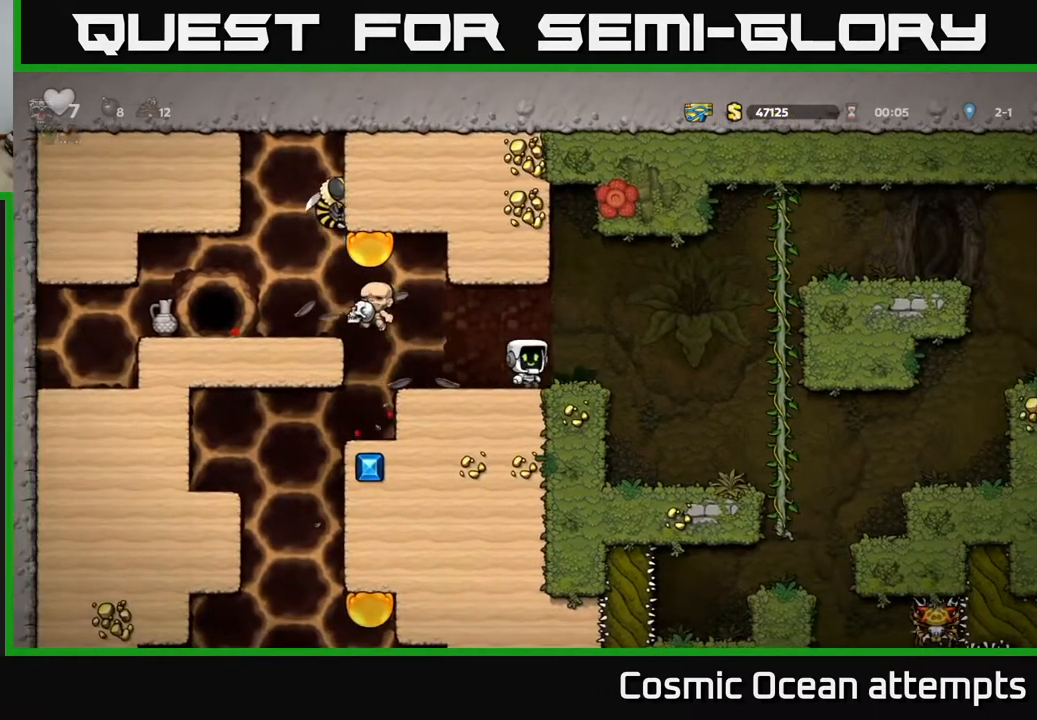
{"buttons": [], "right_stick": "center", "events": [[17, "DPAD_RIGHT", "up"], [283, "DPAD_LEFT", "down"], [350, "DPAD_LEFT", "up"]]}
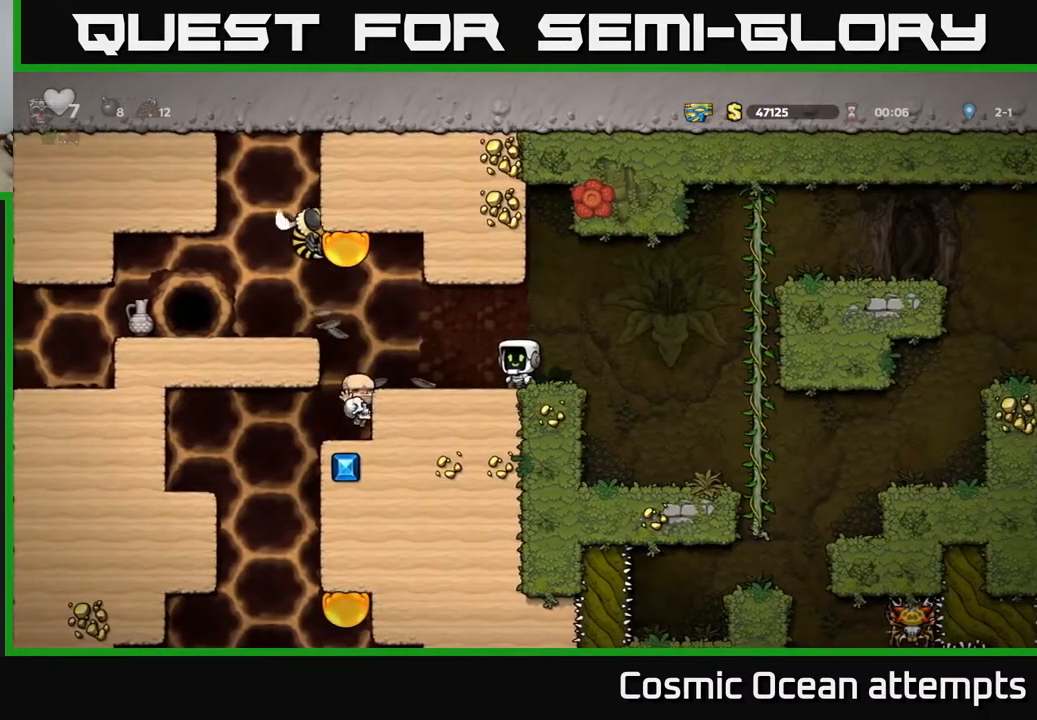
{"buttons": [], "right_stick": "center", "events": []}
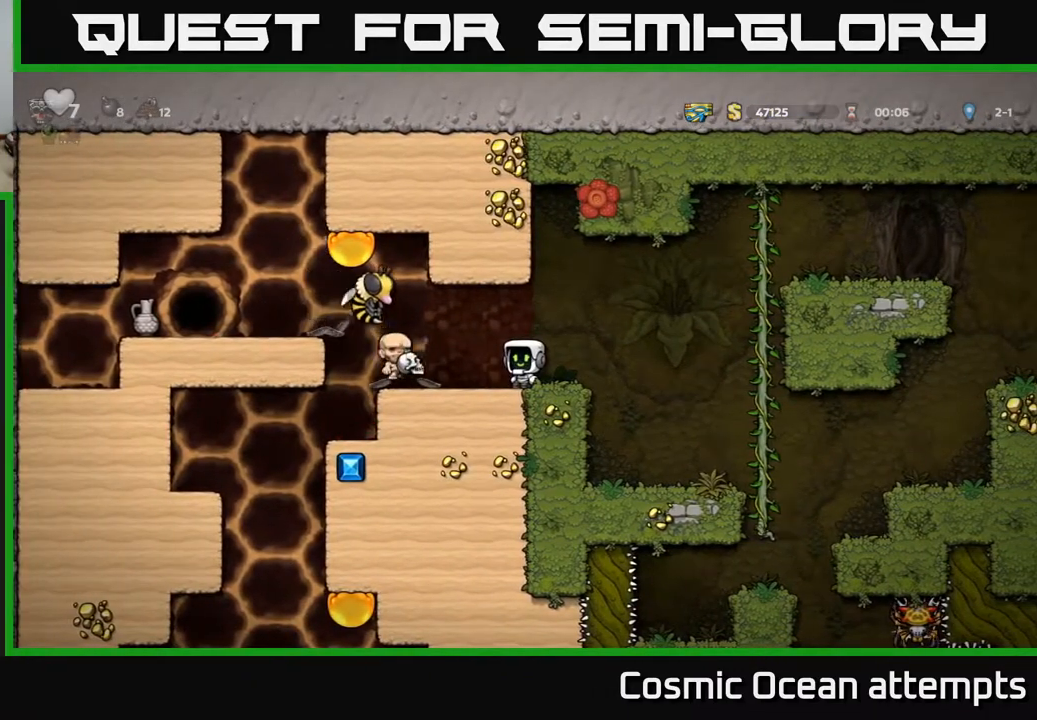
{"buttons": ["DPAD_LEFT"], "right_stick": "center", "events": [[500, "DPAD_LEFT", "down"]]}
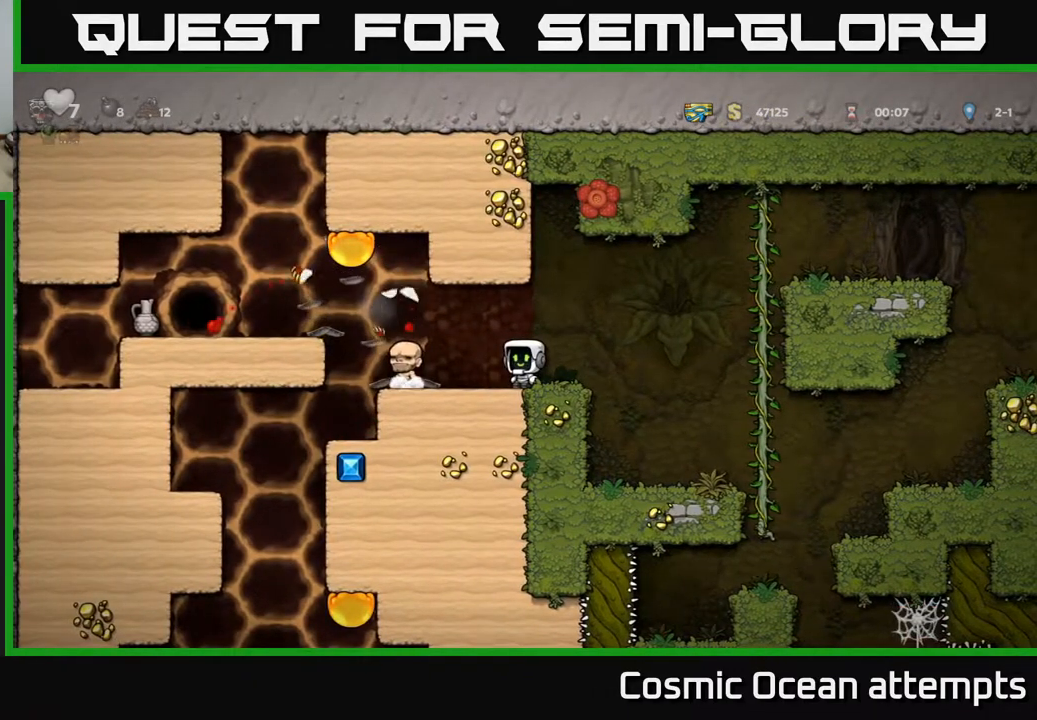
{"buttons": ["A", "DPAD_LEFT"], "right_stick": "center", "events": [[383, "A", "down"]]}
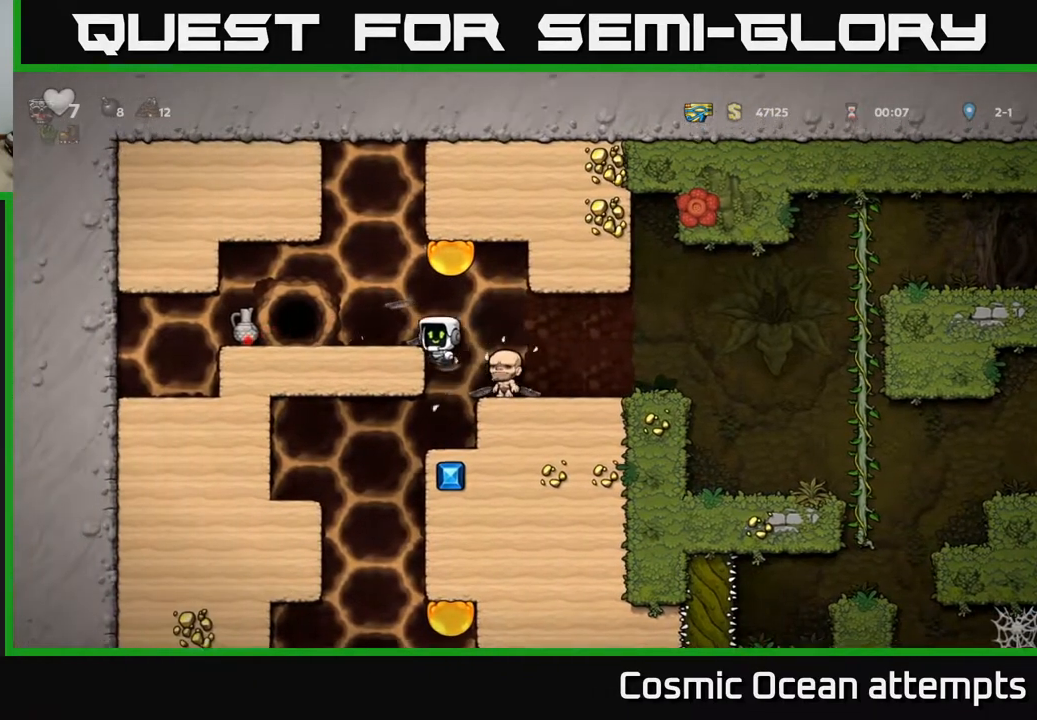
{"buttons": ["DPAD_DOWN"], "right_stick": "center", "events": [[17, "A", "up"], [467, "DPAD_DOWN", "down"], [500, "DPAD_LEFT", "up"]]}
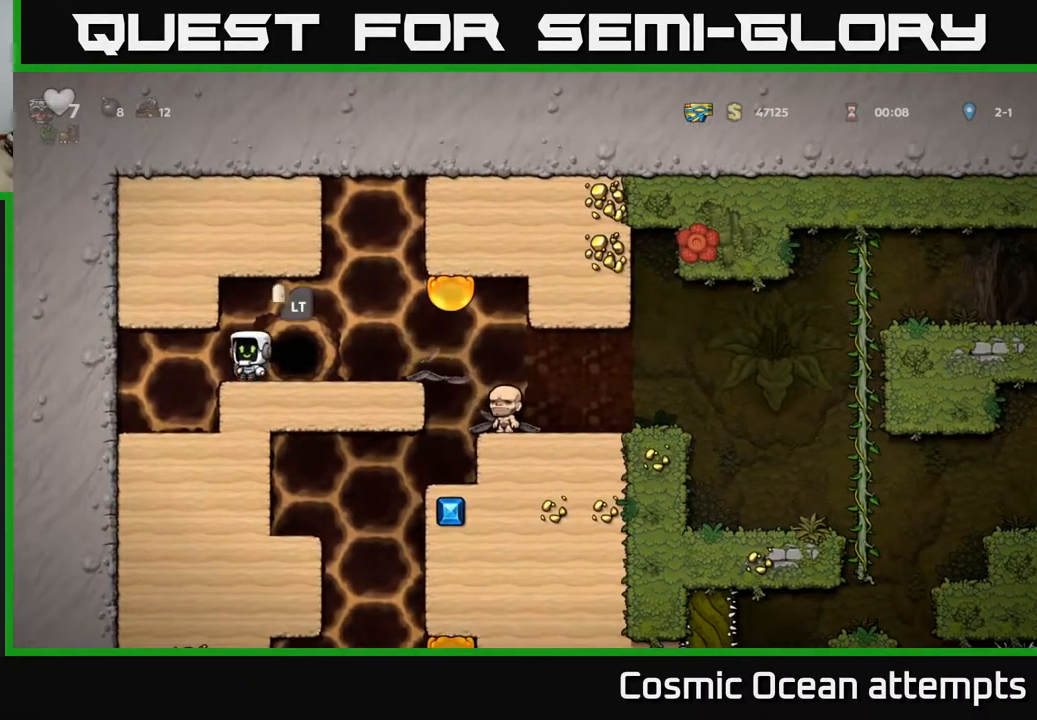
{"buttons": ["A"], "right_stick": "center", "events": [[33, "X", "down"], [100, "DPAD_DOWN", "up"], [100, "DPAD_RIGHT", "down"], [133, "X", "up"], [250, "DPAD_RIGHT", "up"], [383, "DPAD_LEFT", "down"], [433, "A", "down"], [450, "DPAD_LEFT", "up"]]}
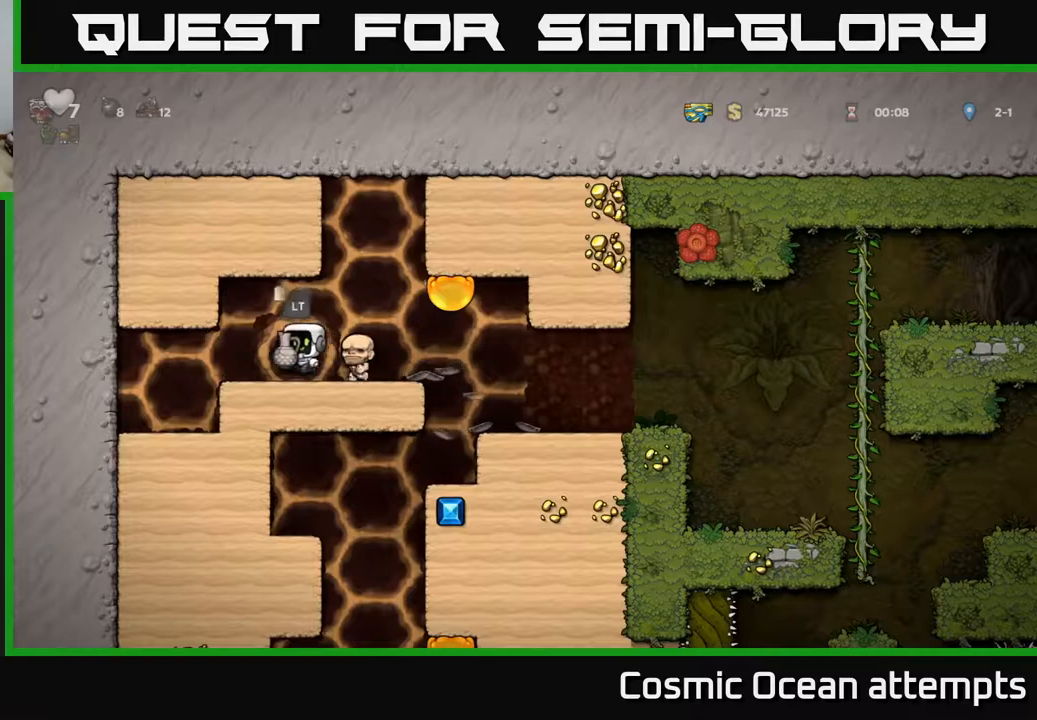
{"buttons": [], "right_stick": "center", "events": [[33, "A", "up"], [183, "X", "down"], [233, "X", "up"]]}